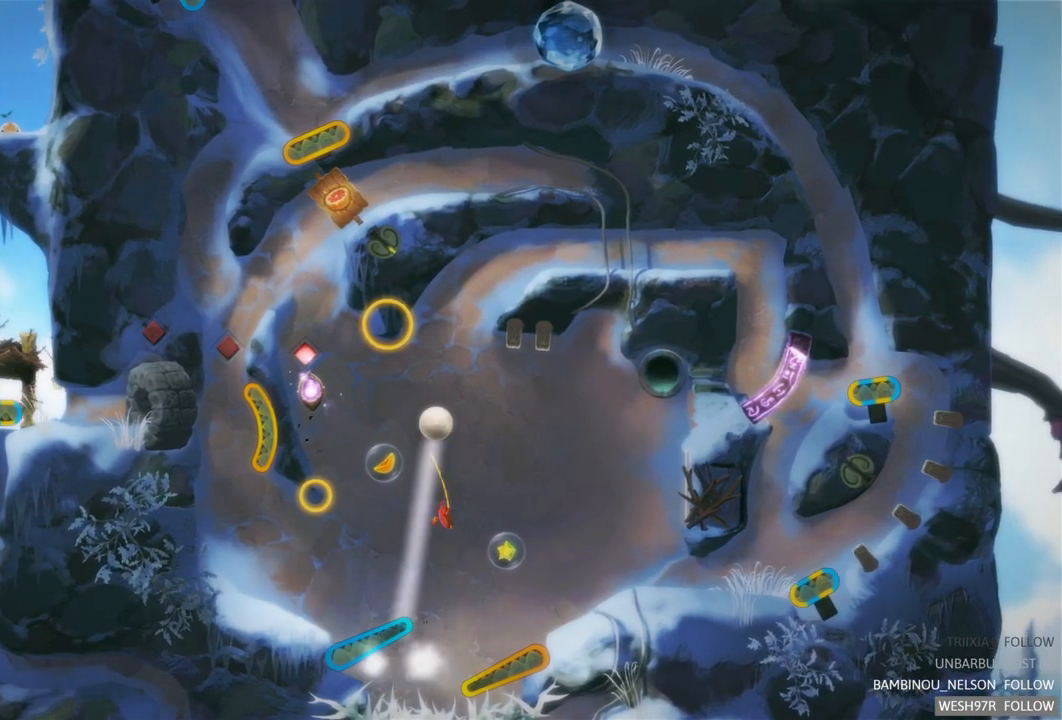
Gameplay with a controller (Xbox layout); each line is a JSON object with the inputs held at the frame after it. "events" lists button and stick changes between this image and that frame as [ms after this image, input, new state], when the widget could be followed in between. Not read: L3 R3.
{"buttons": ["L2"], "left_stick": "center", "right_stick": "center", "events": []}
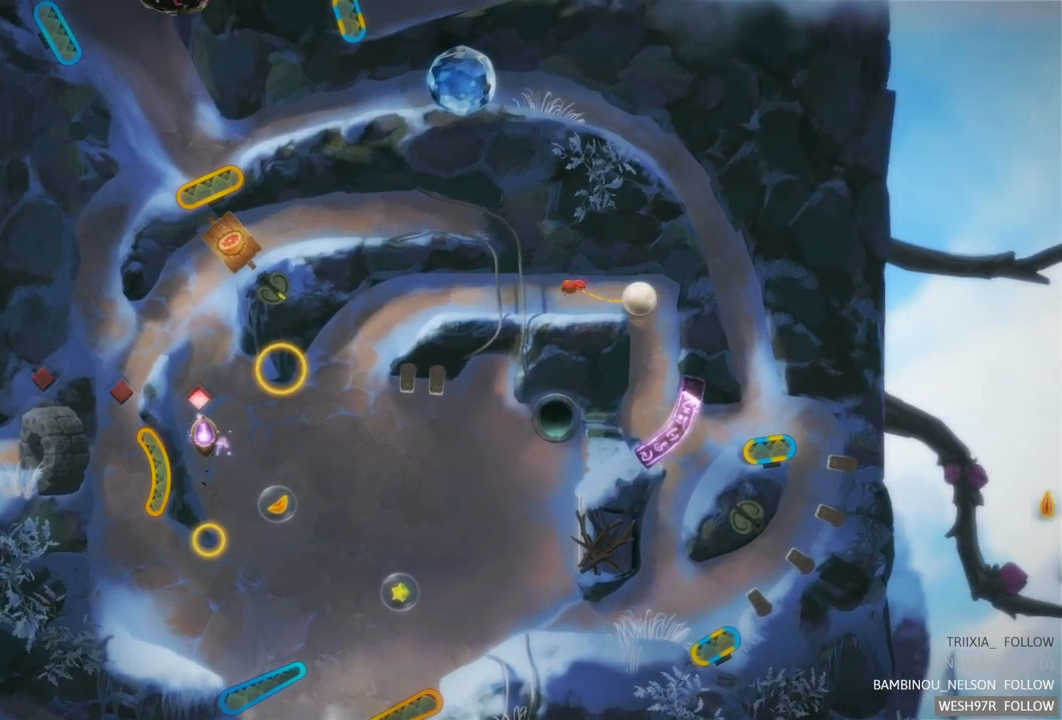
{"buttons": [], "left_stick": "center", "right_stick": "center", "events": [[83, "L2", "up"]]}
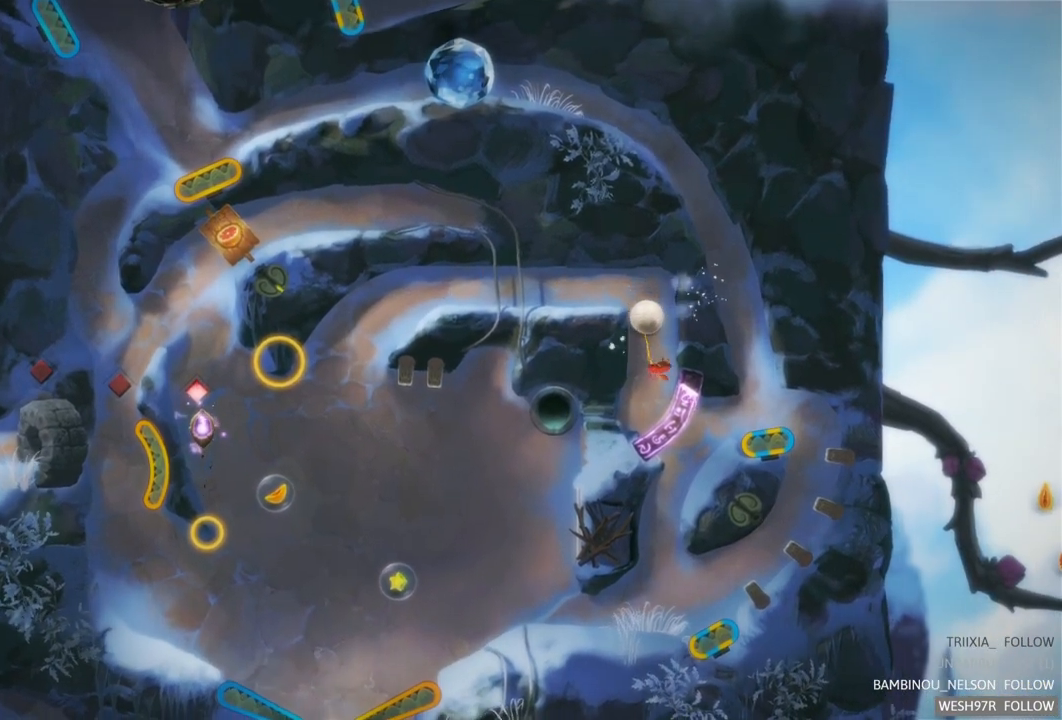
{"buttons": [], "left_stick": "center", "right_stick": "center", "events": []}
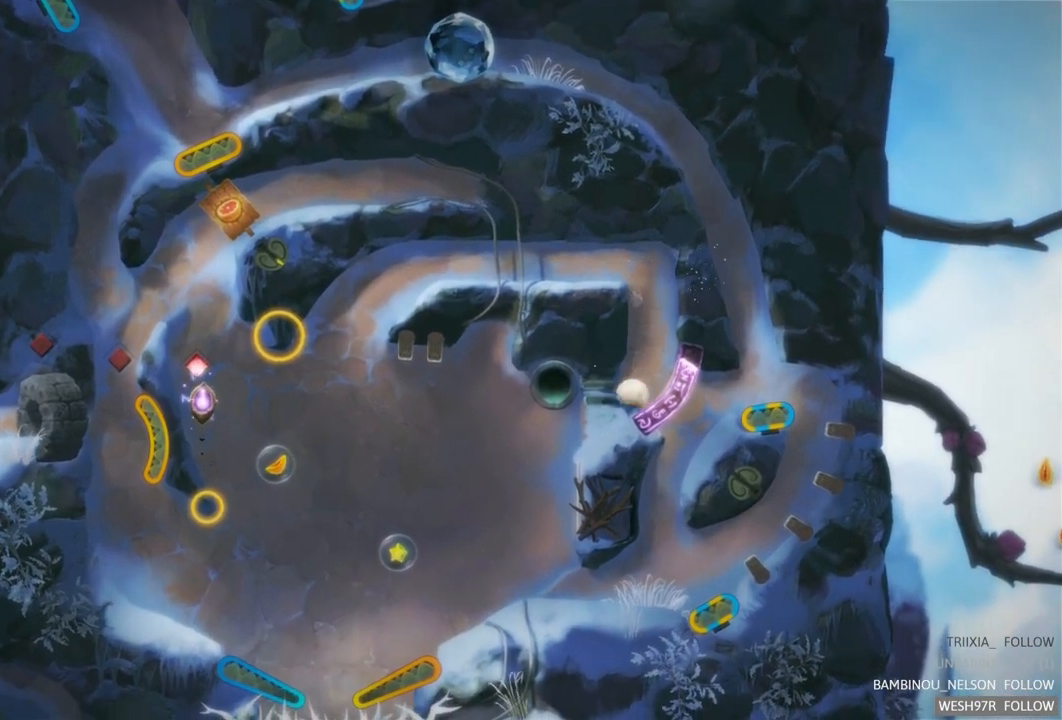
{"buttons": [], "left_stick": "center", "right_stick": "center", "events": []}
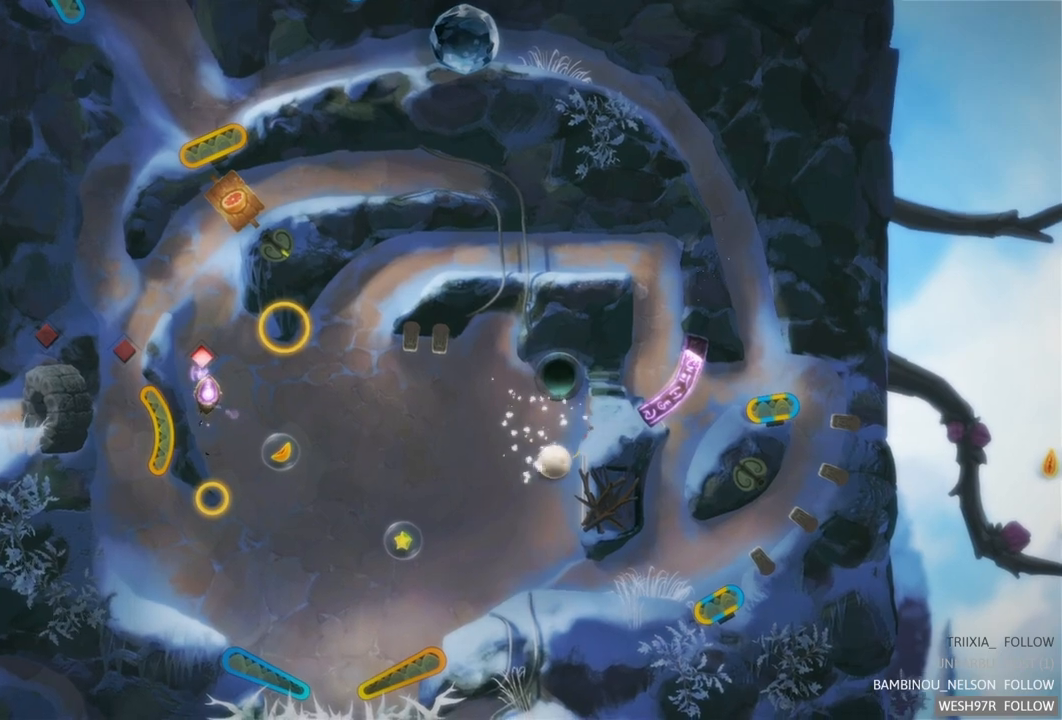
{"buttons": [], "left_stick": "center", "right_stick": "center", "events": []}
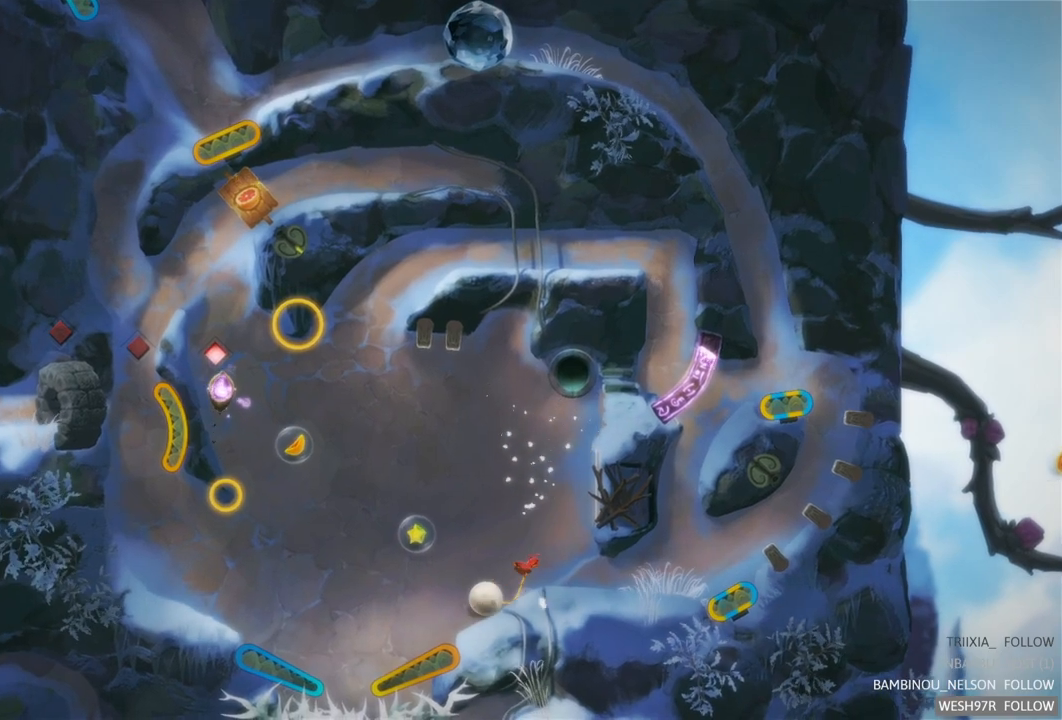
{"buttons": ["R2"], "left_stick": "center", "right_stick": "center", "events": [[250, "R2", "down"]]}
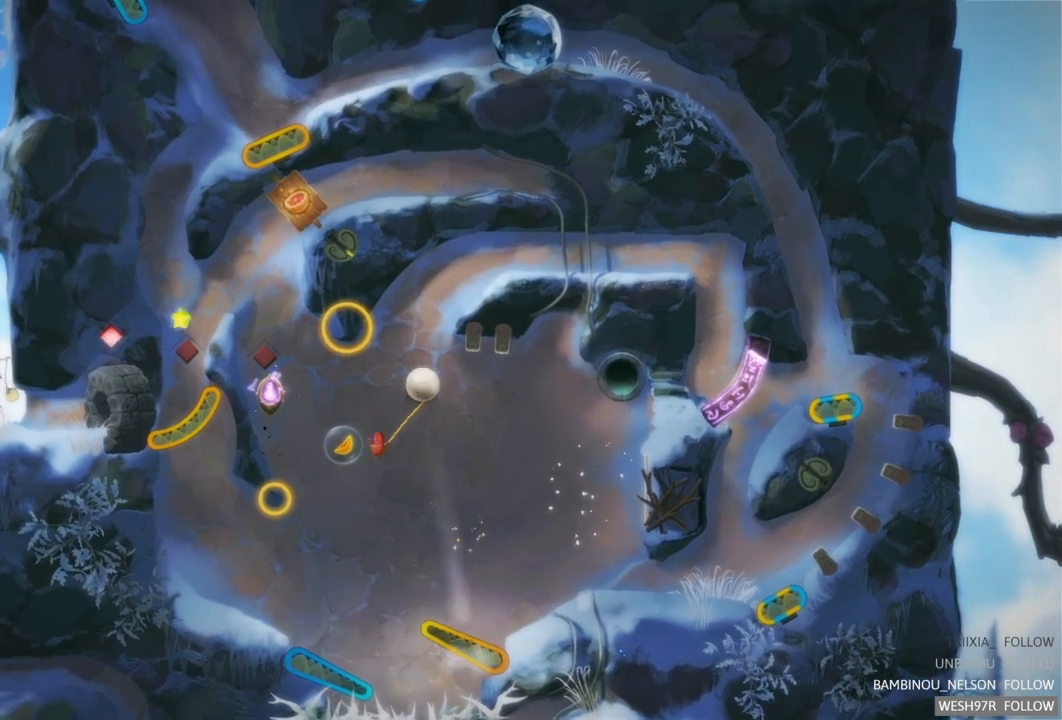
{"buttons": [], "left_stick": "center", "right_stick": "center", "events": [[233, "R2", "up"]]}
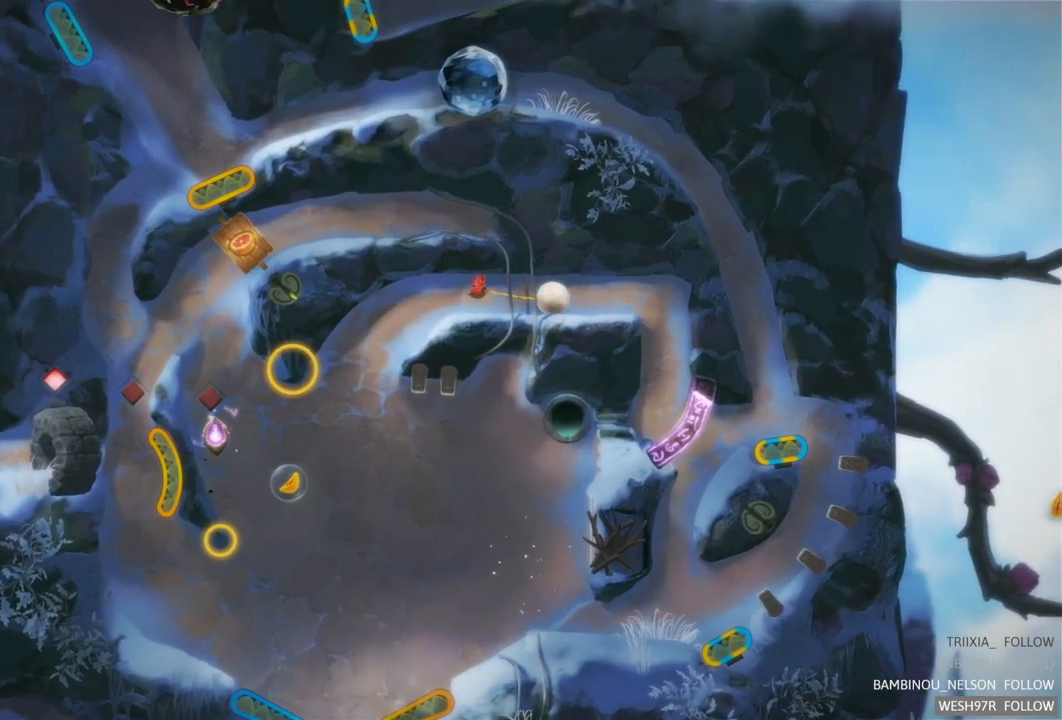
{"buttons": [], "left_stick": "center", "right_stick": "center", "events": []}
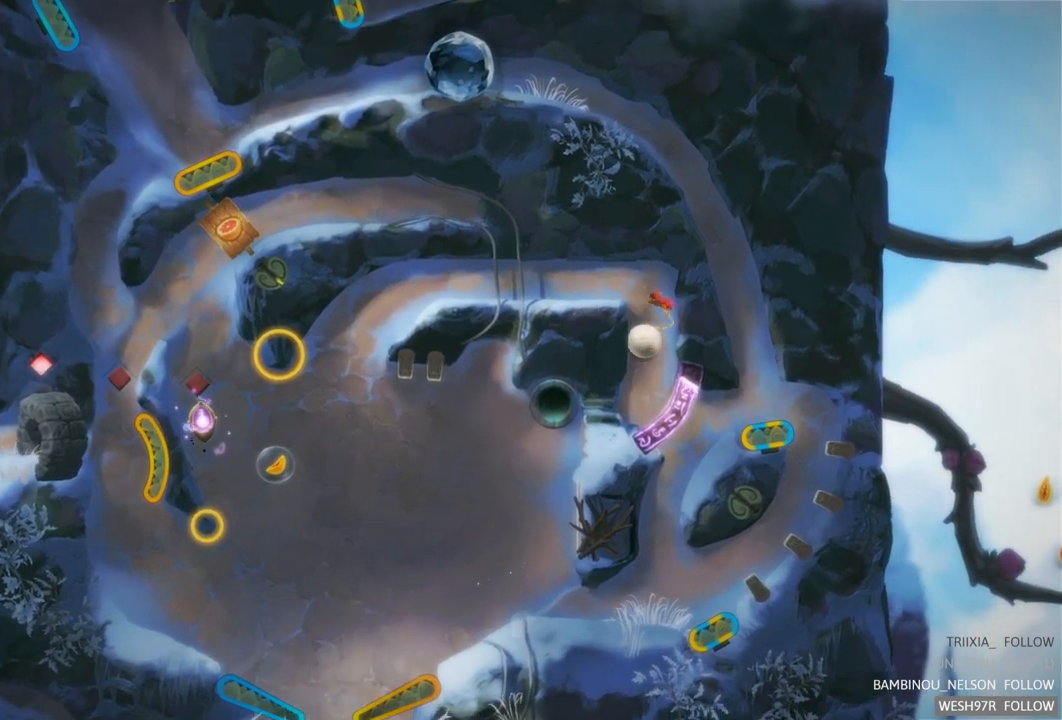
{"buttons": [], "left_stick": "center", "right_stick": "center", "events": []}
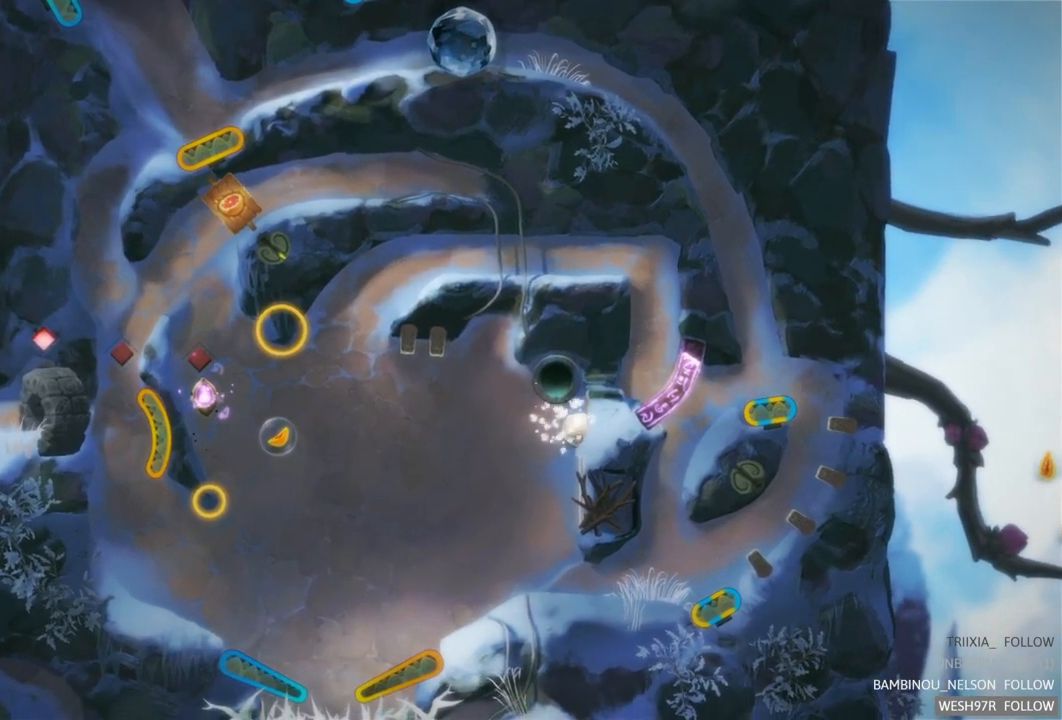
{"buttons": [], "left_stick": "center", "right_stick": "center", "events": []}
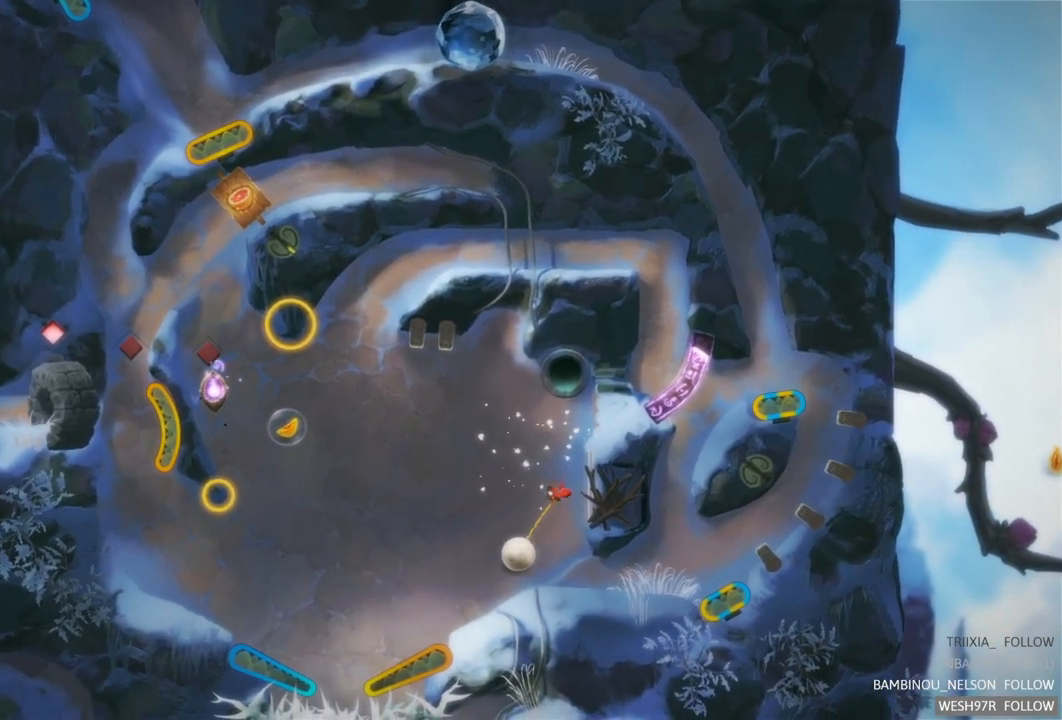
{"buttons": [], "left_stick": "center", "right_stick": "center", "events": []}
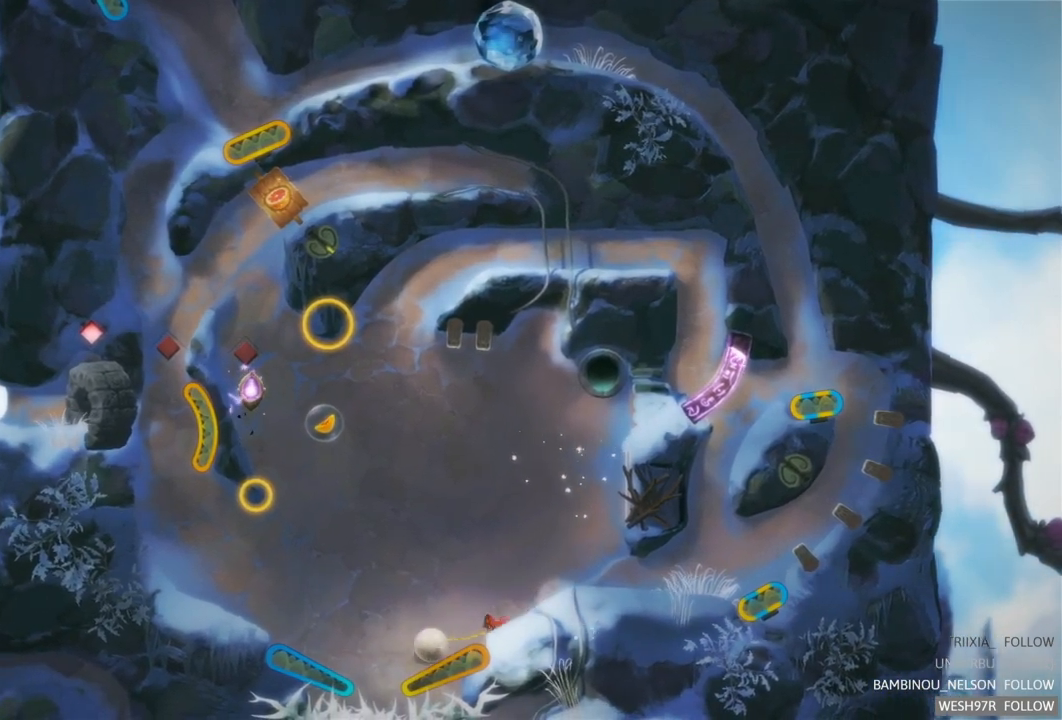
{"buttons": ["R2"], "left_stick": "center", "right_stick": "center", "events": [[83, "R2", "down"]]}
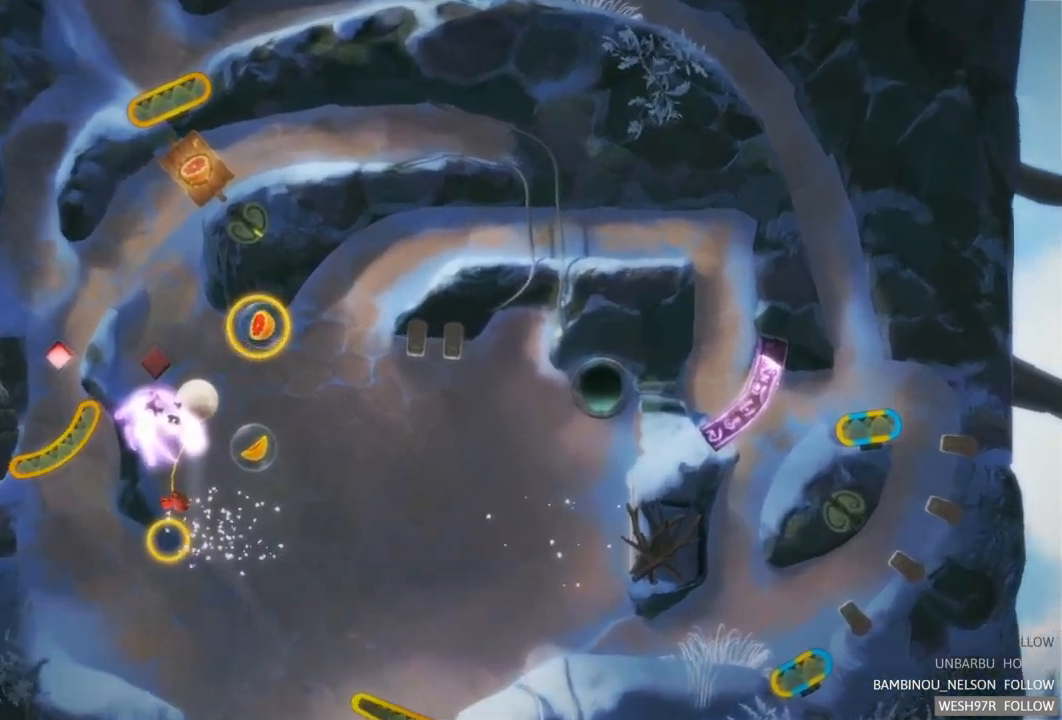
{"buttons": [], "left_stick": "center", "right_stick": "center", "events": [[50, "R2", "up"]]}
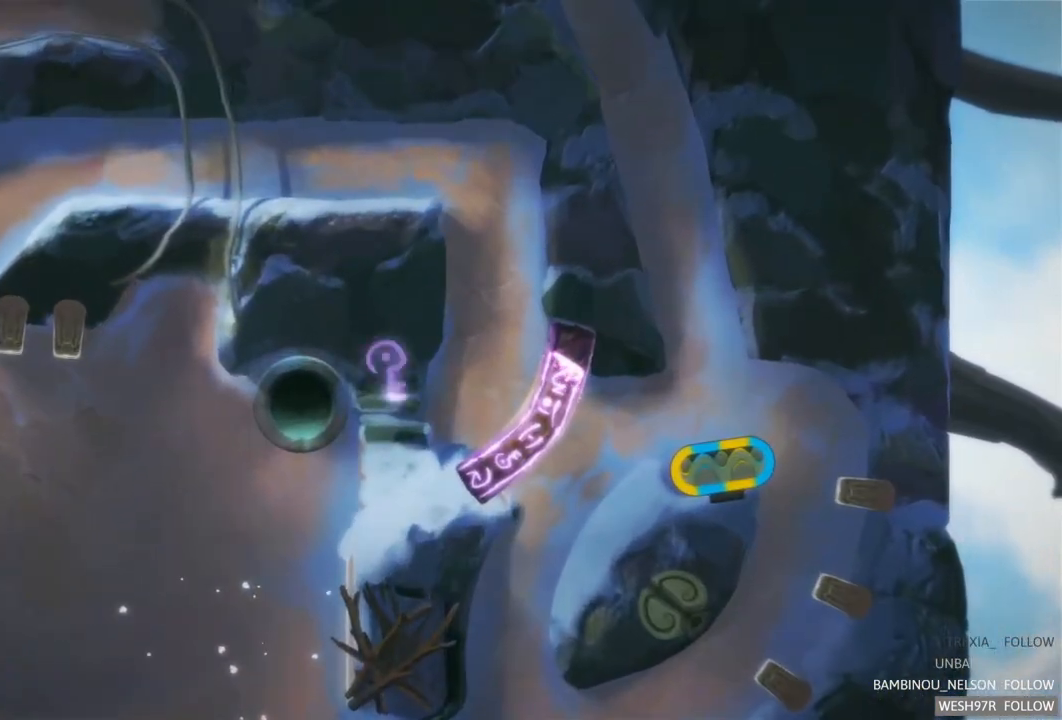
{"buttons": [], "left_stick": "center", "right_stick": "center", "events": []}
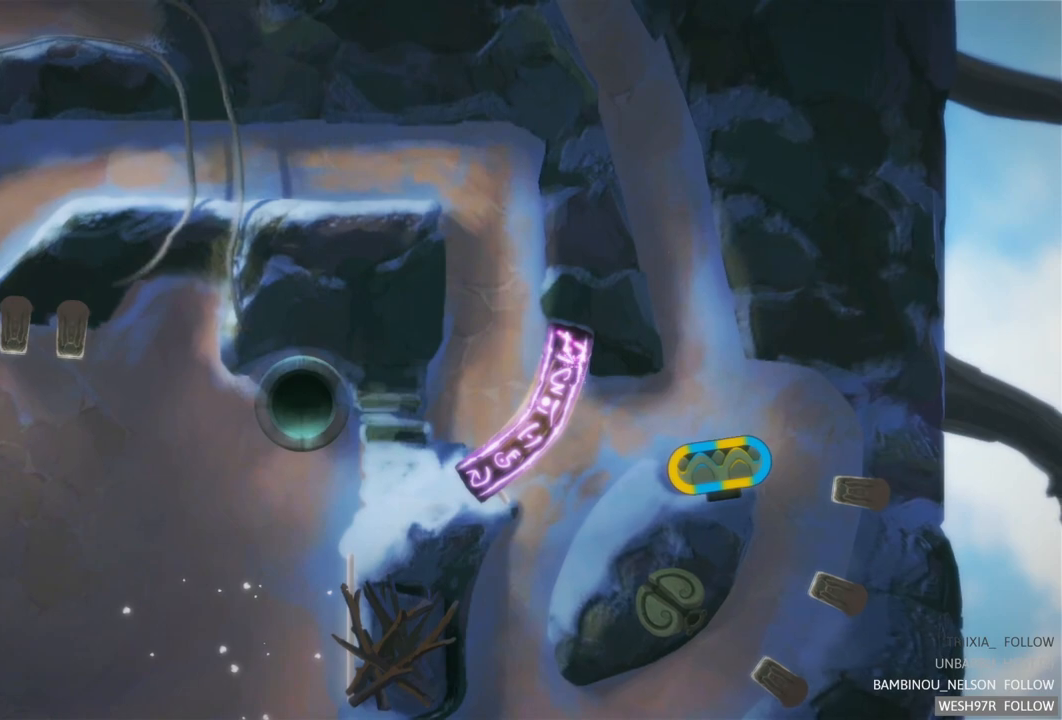
{"buttons": [], "left_stick": "center", "right_stick": "center", "events": []}
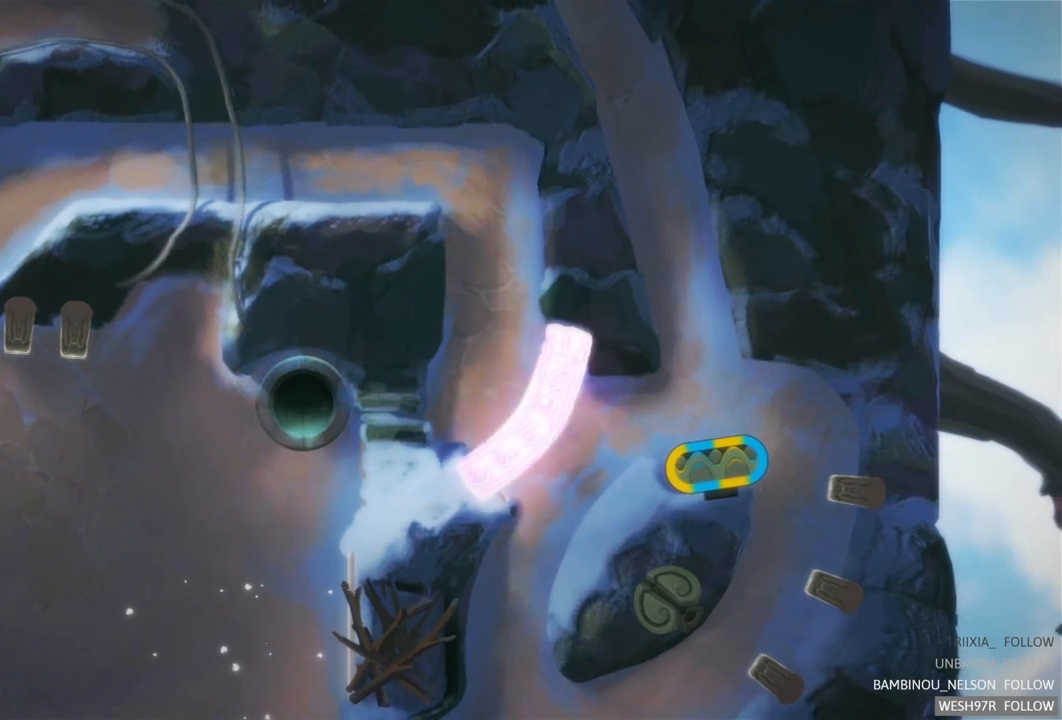
{"buttons": [], "left_stick": "center", "right_stick": "center", "events": []}
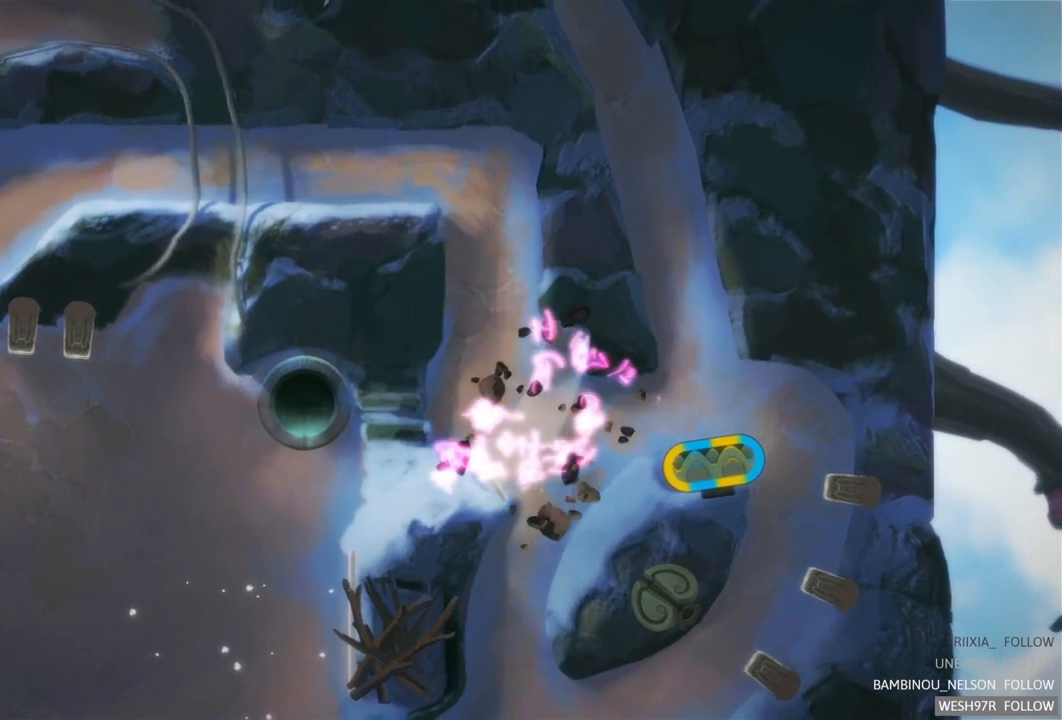
{"buttons": [], "left_stick": "center", "right_stick": "center", "events": []}
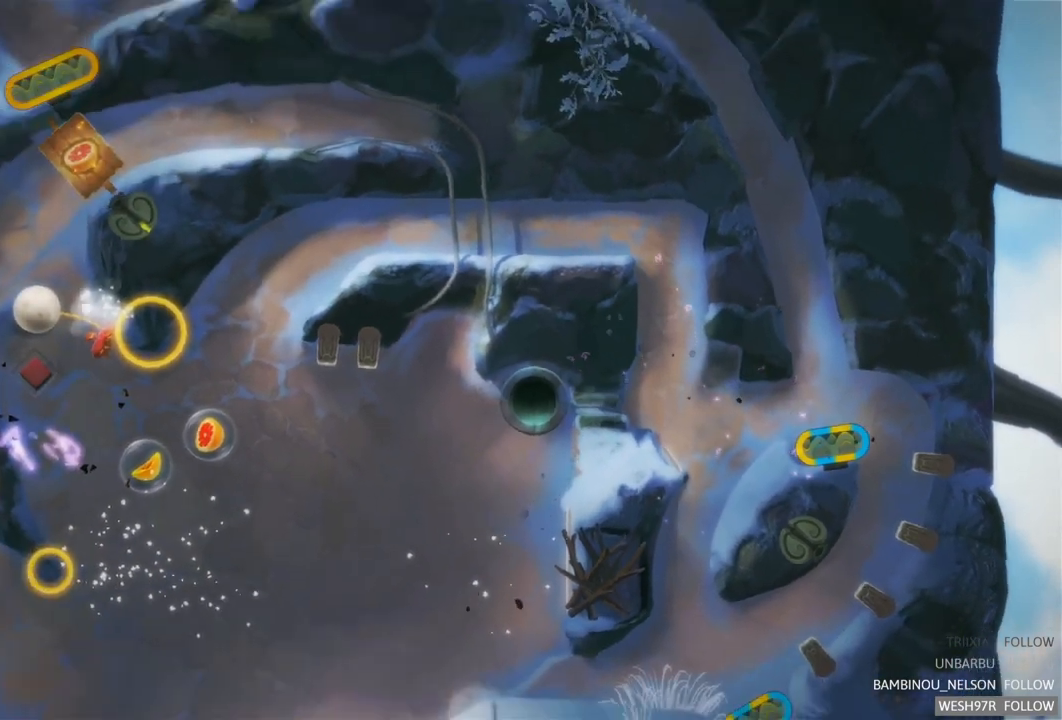
{"buttons": [], "left_stick": "center", "right_stick": "center", "events": []}
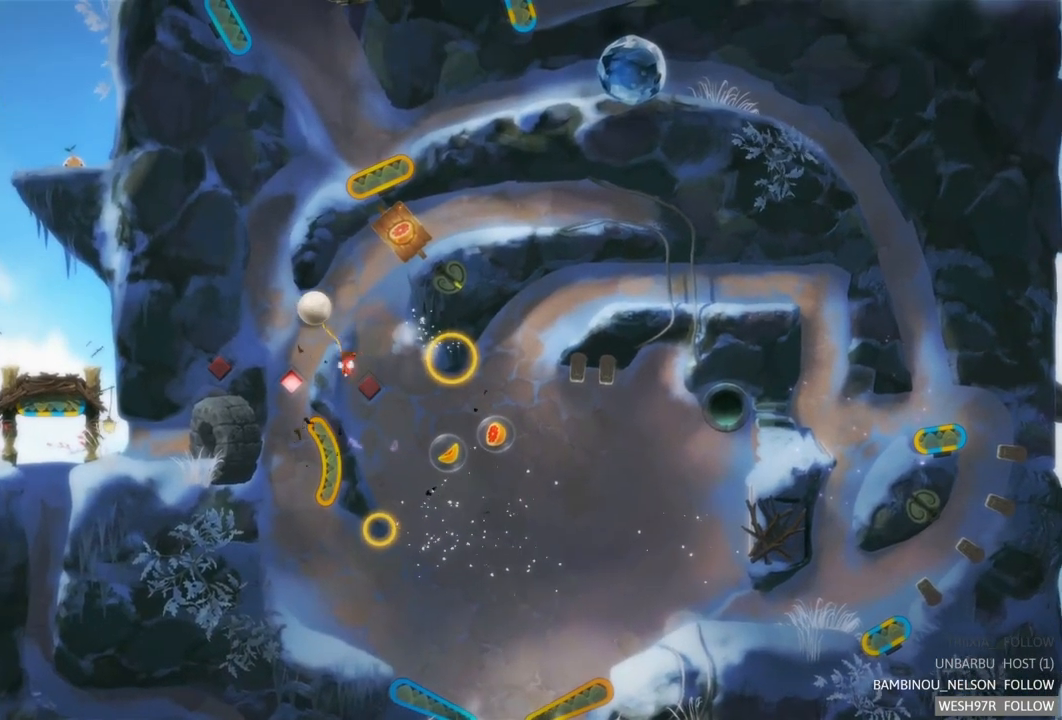
{"buttons": [], "left_stick": "center", "right_stick": "center", "events": []}
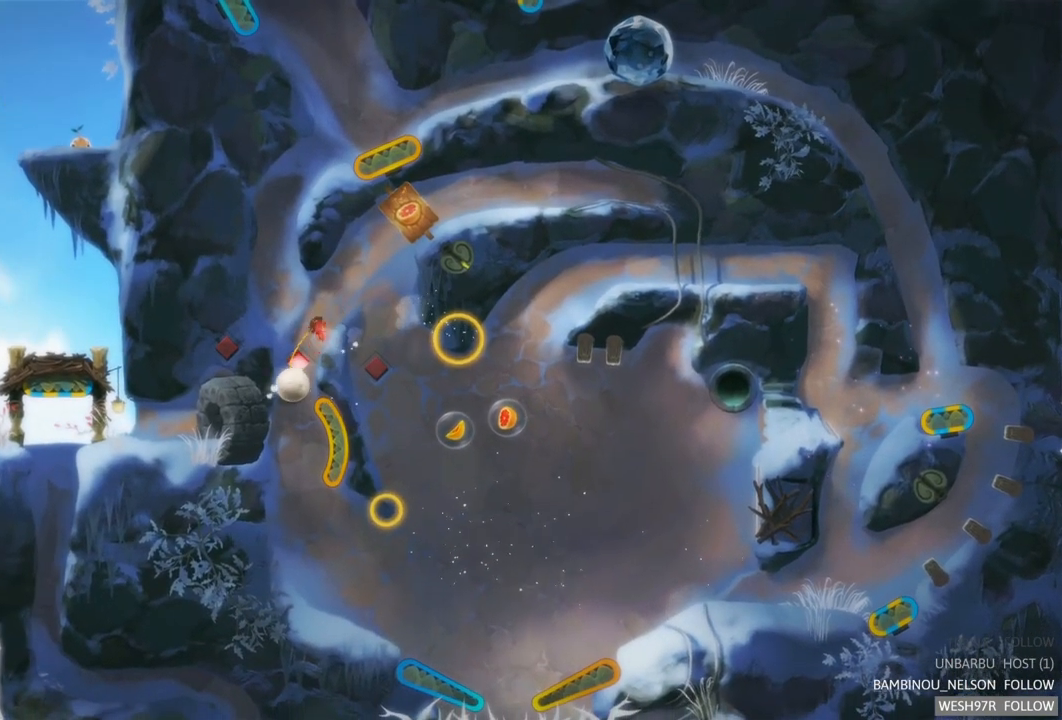
{"buttons": ["L2"], "left_stick": "center", "right_stick": "center", "events": [[433, "L2", "down"]]}
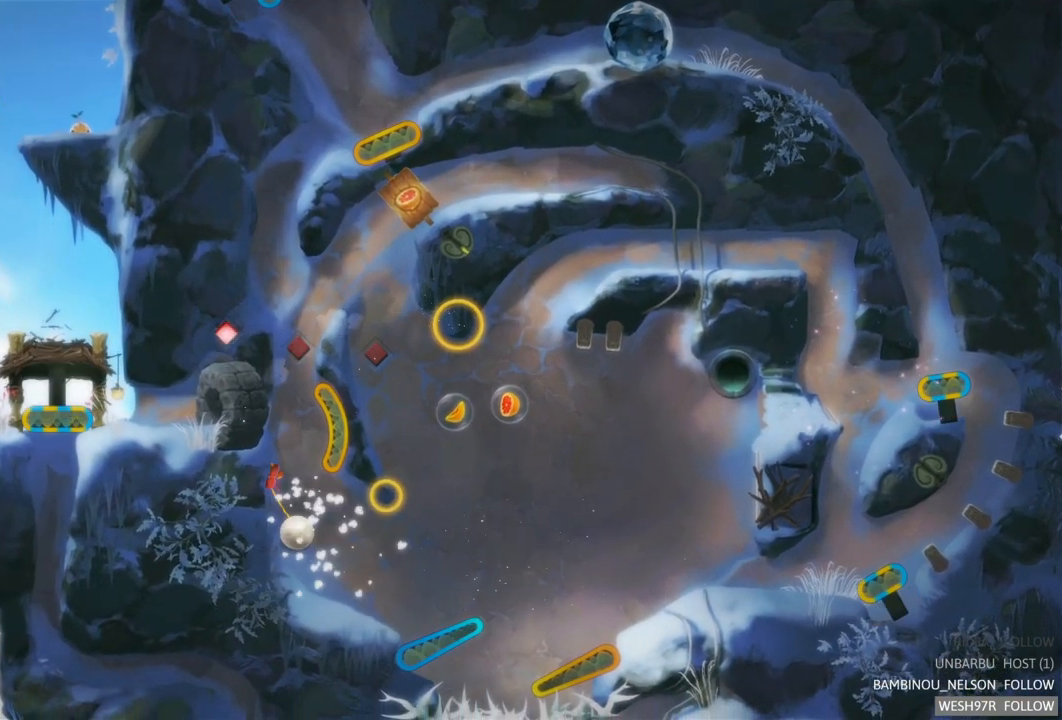
{"buttons": [], "left_stick": "center", "right_stick": "center", "events": [[133, "L2", "up"]]}
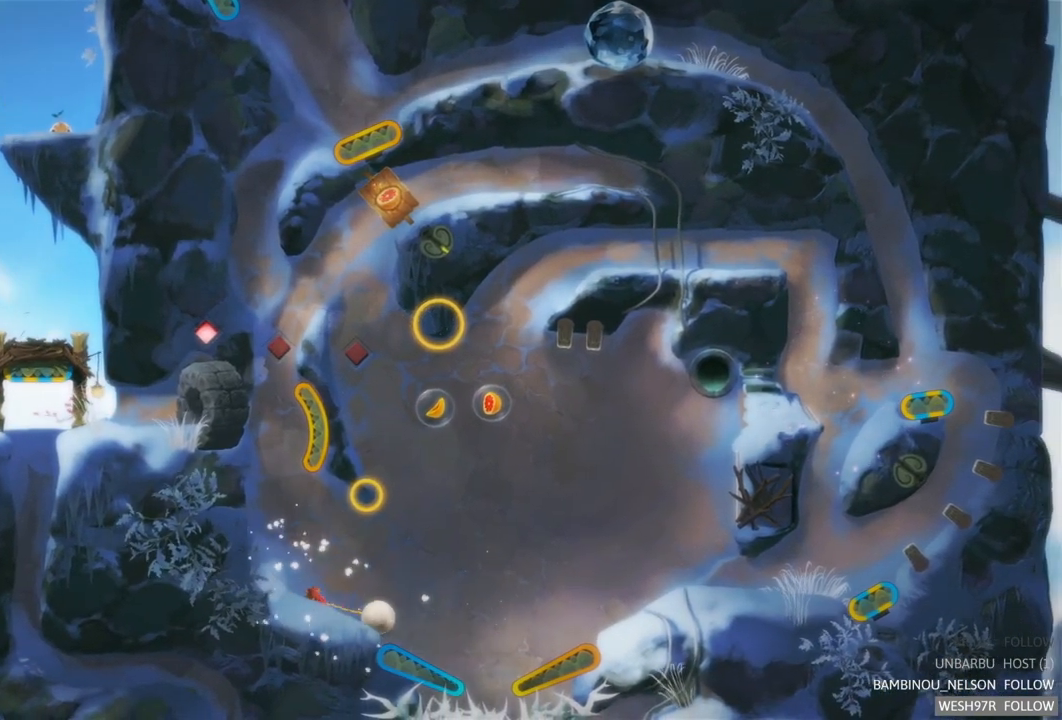
{"buttons": ["L2"], "left_stick": "center", "right_stick": "center", "events": [[250, "L2", "down"]]}
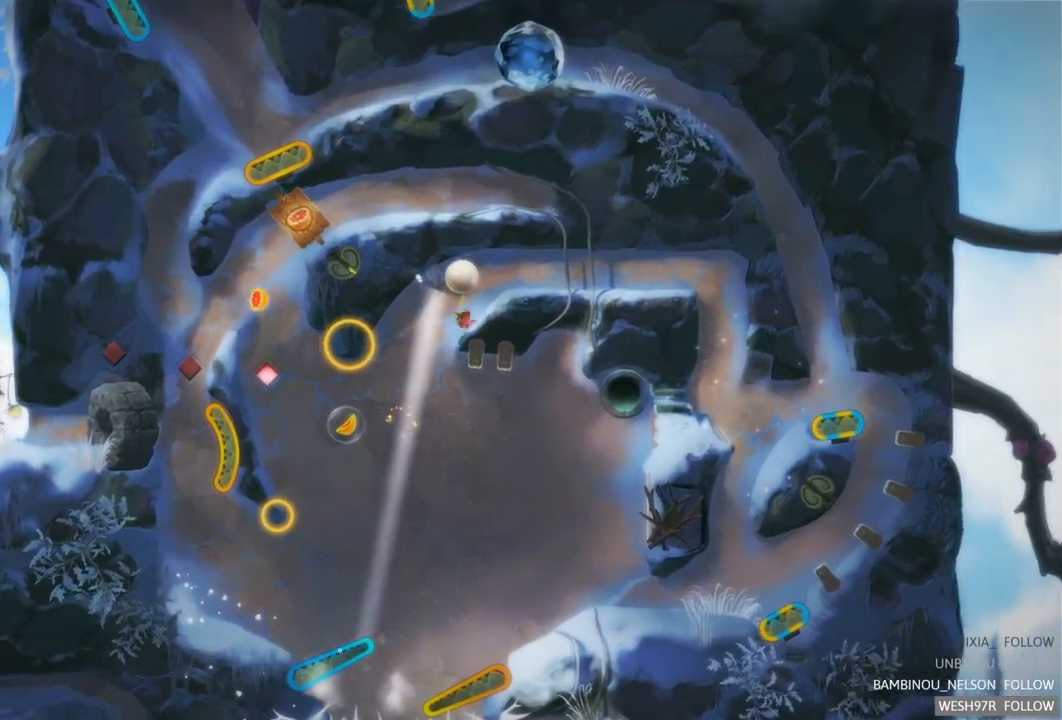
{"buttons": [], "left_stick": "center", "right_stick": "center", "events": [[167, "L2", "up"]]}
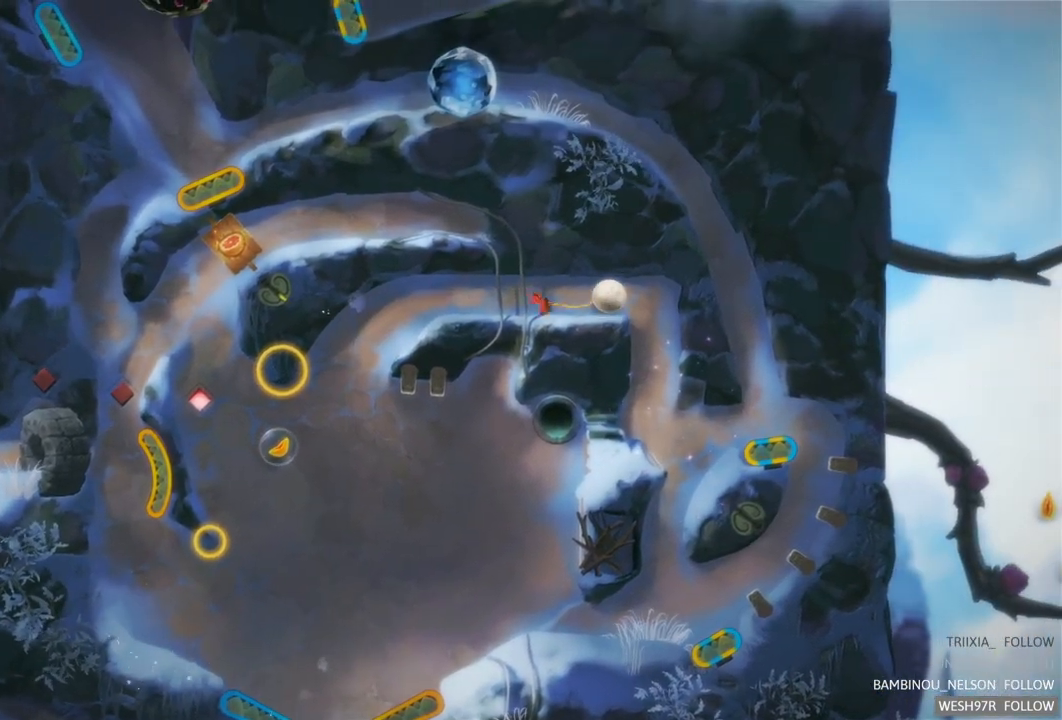
{"buttons": [], "left_stick": "center", "right_stick": "center", "events": []}
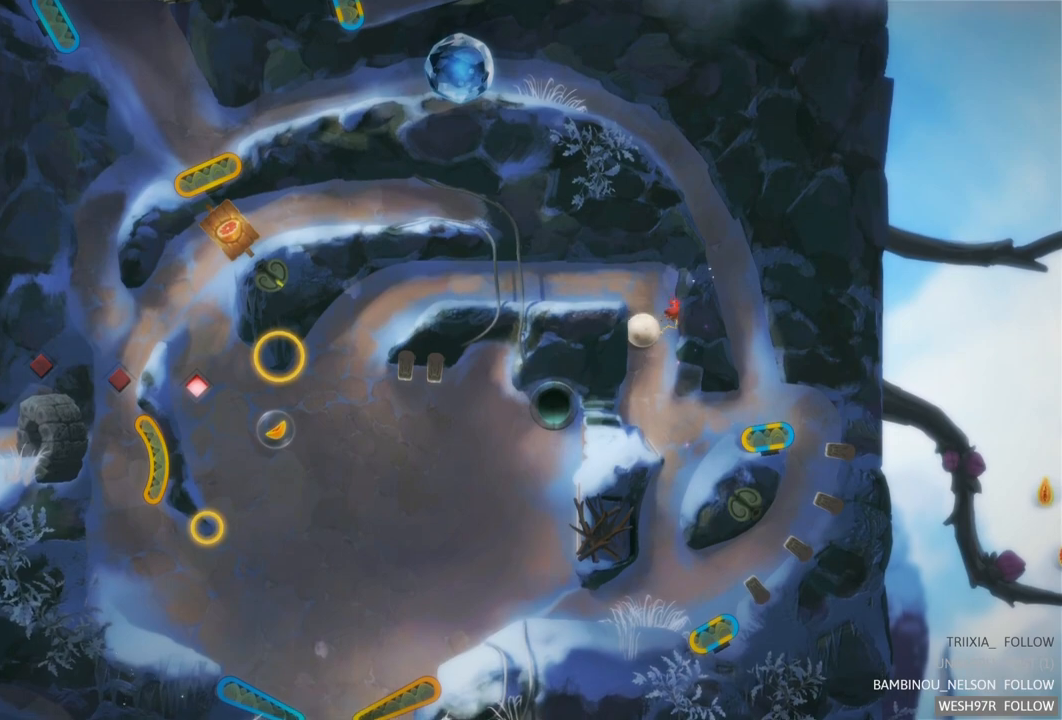
{"buttons": [], "left_stick": "center", "right_stick": "center", "events": []}
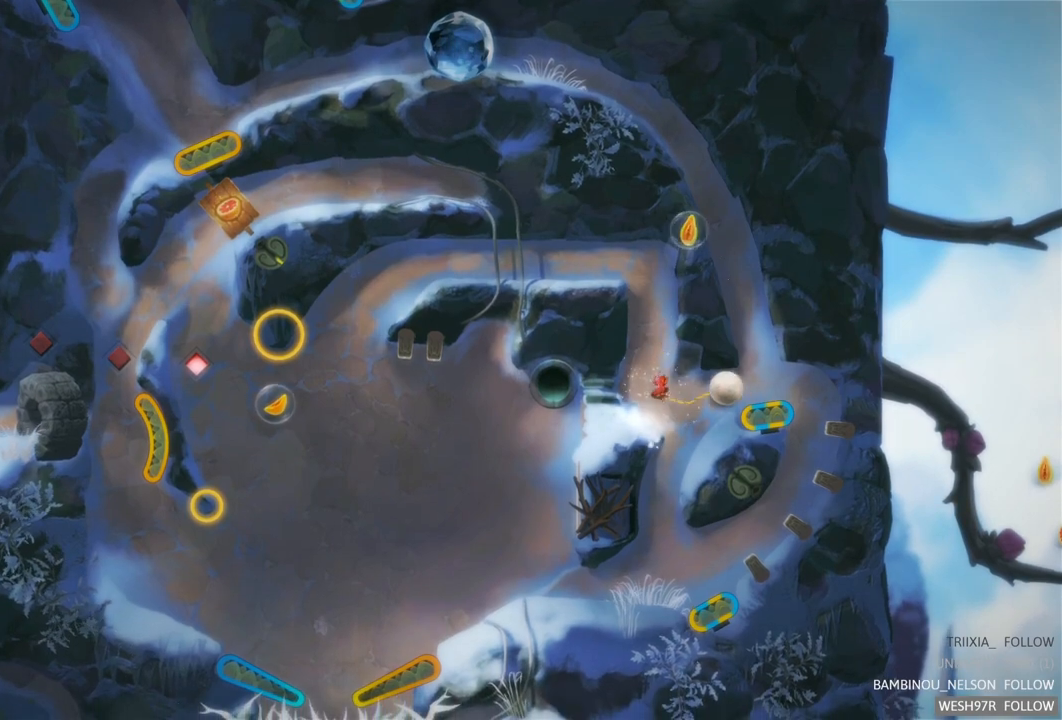
{"buttons": [], "left_stick": "center", "right_stick": "center", "events": []}
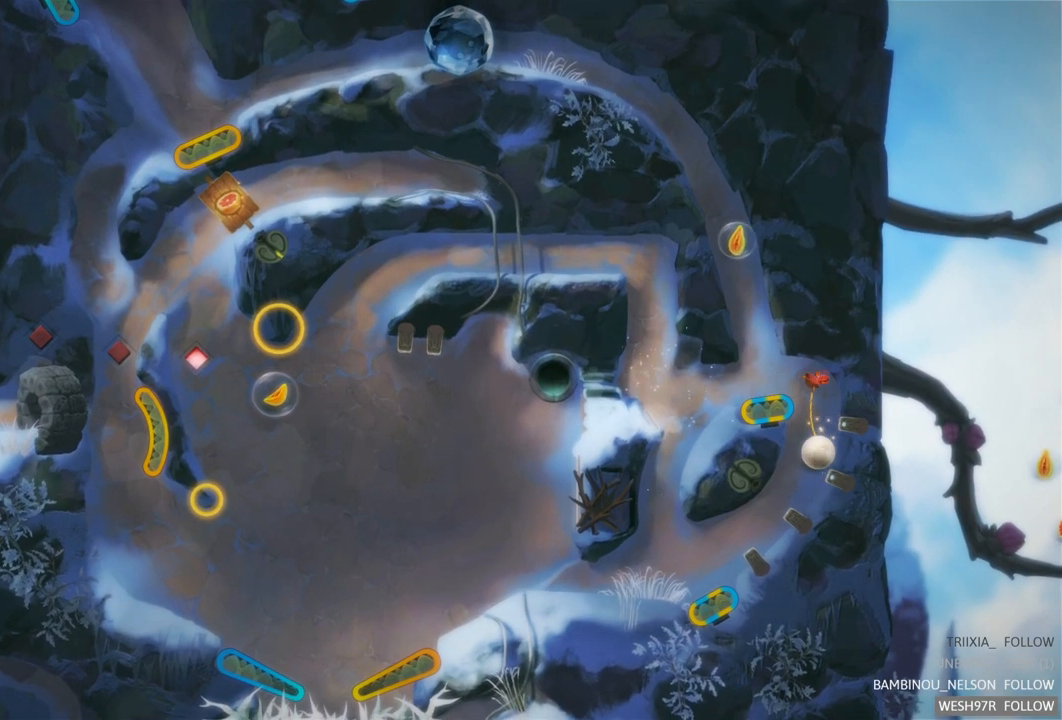
{"buttons": [], "left_stick": "center", "right_stick": "center", "events": []}